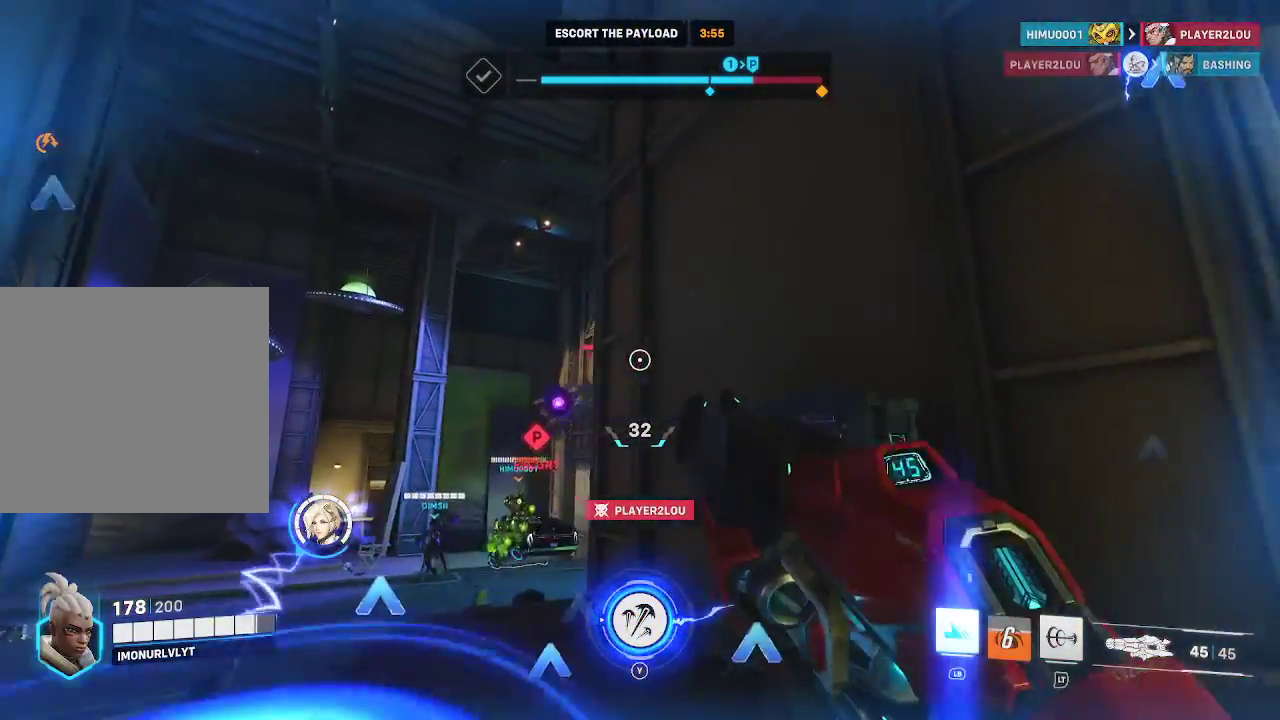
Gameplay with a controller (Xbox layout); each line is a JSON object with the inputs held at the frame after it. "events" lists button and stick changes between this image and that frame as [ms after this image, input, new state], when the widget could be followed in between. Not read: L3.
{"buttons": ["R2"], "left_stick": "up-left", "right_stick": "down", "events": [[300, "R2", "down"], [333, "right_stick", "down"], [500, "left_stick", "up-left"]]}
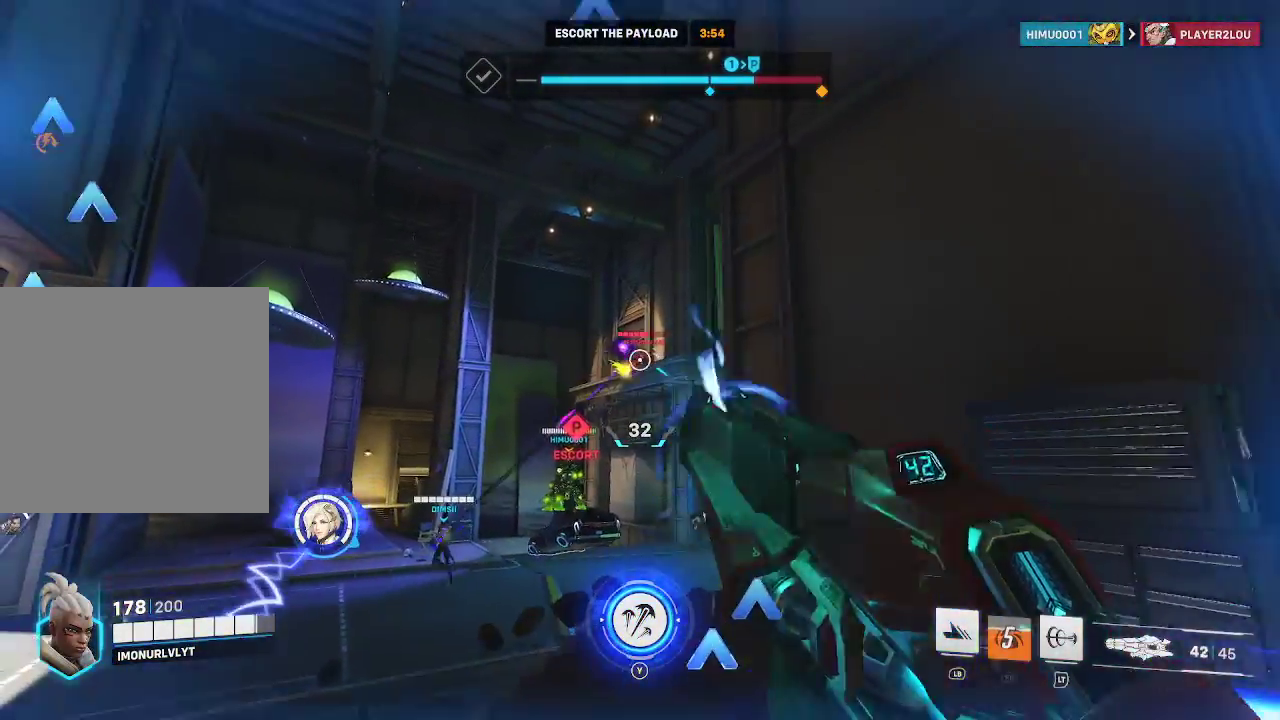
{"buttons": ["R2"], "left_stick": "center", "right_stick": "center", "events": [[117, "right_stick", "center"], [183, "left_stick", "center"], [317, "L2", "down"], [450, "L2", "up"]]}
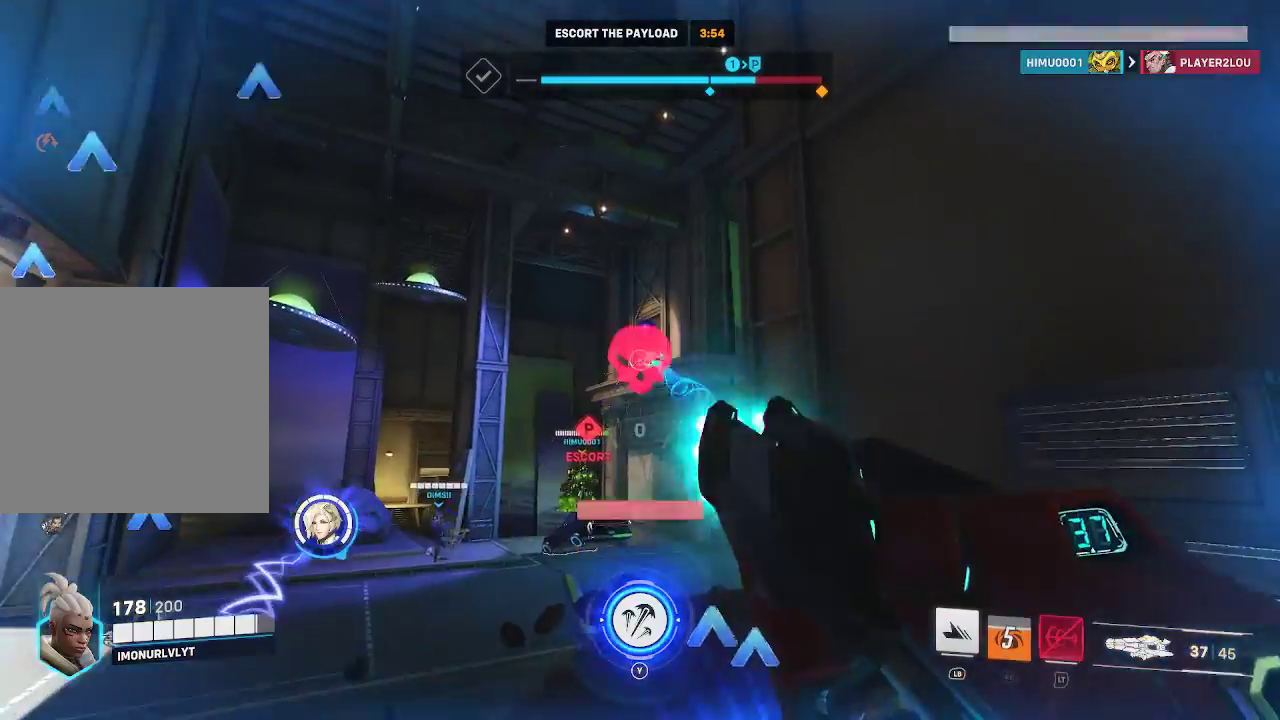
{"buttons": [], "left_stick": "up-right", "right_stick": "center", "events": [[233, "R2", "up"], [267, "left_stick", "up-right"], [367, "X", "down"], [433, "X", "up"]]}
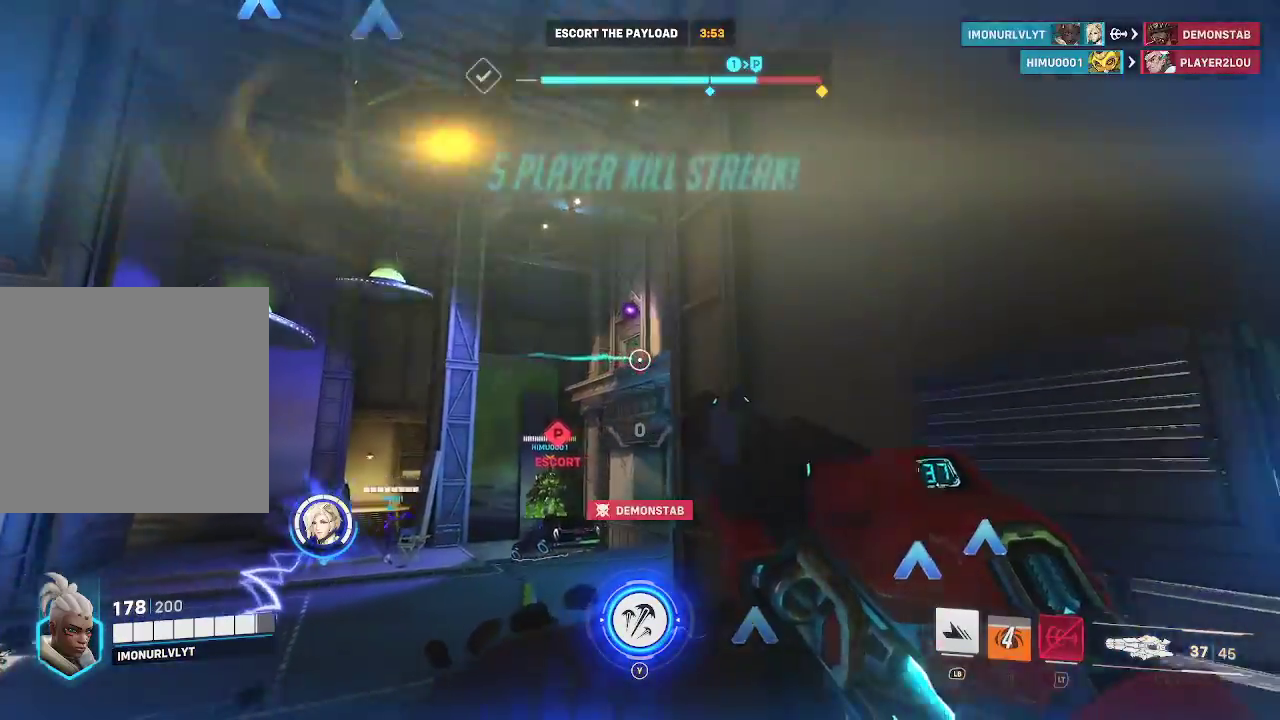
{"buttons": [], "left_stick": "up", "right_stick": "center", "events": [[33, "left_stick", "up"], [200, "right_stick", "down"], [467, "right_stick", "center"]]}
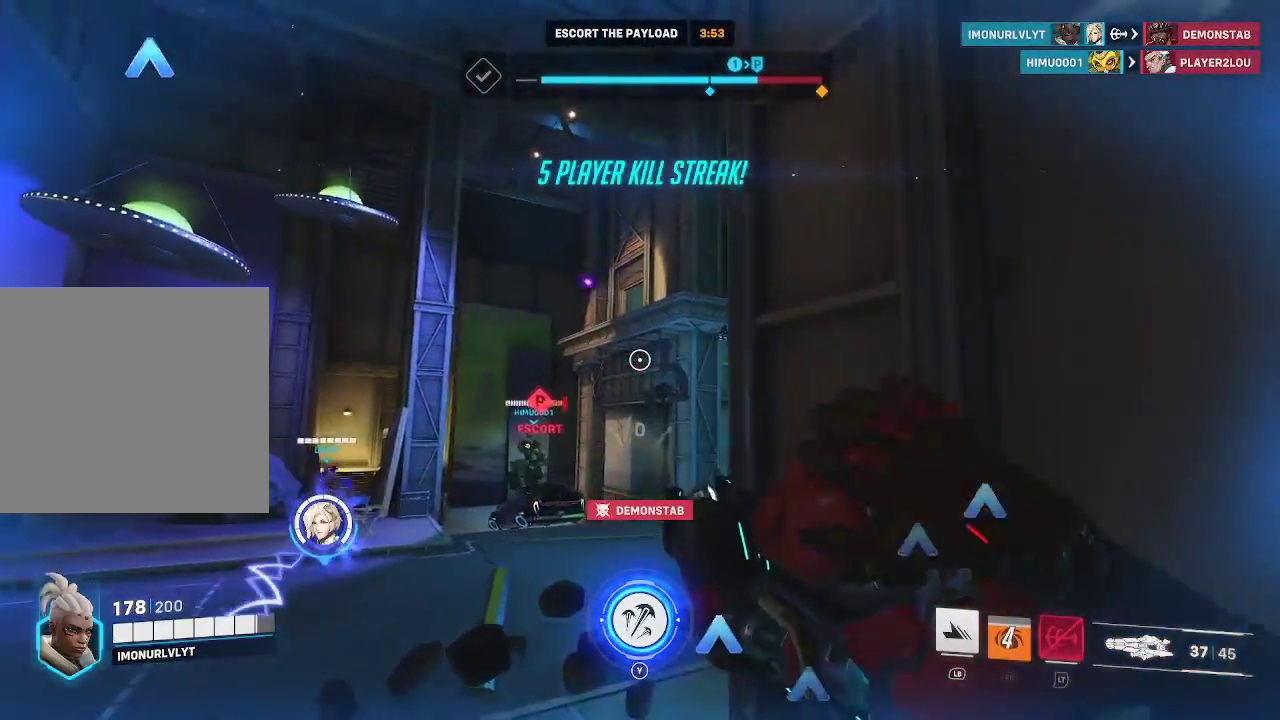
{"buttons": ["L1"], "left_stick": "up", "right_stick": "center"}
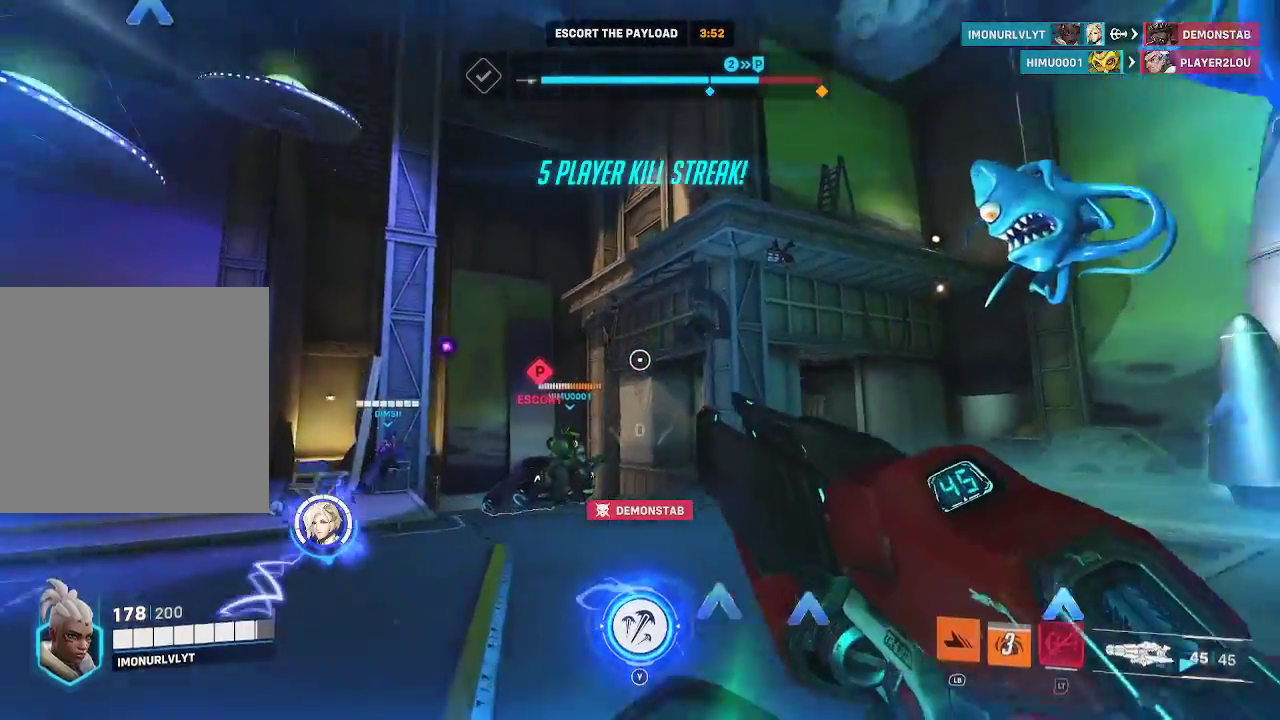
{"buttons": ["L1", "L2"], "left_stick": "up", "right_stick": "center", "events": [[400, "L2", "down"]]}
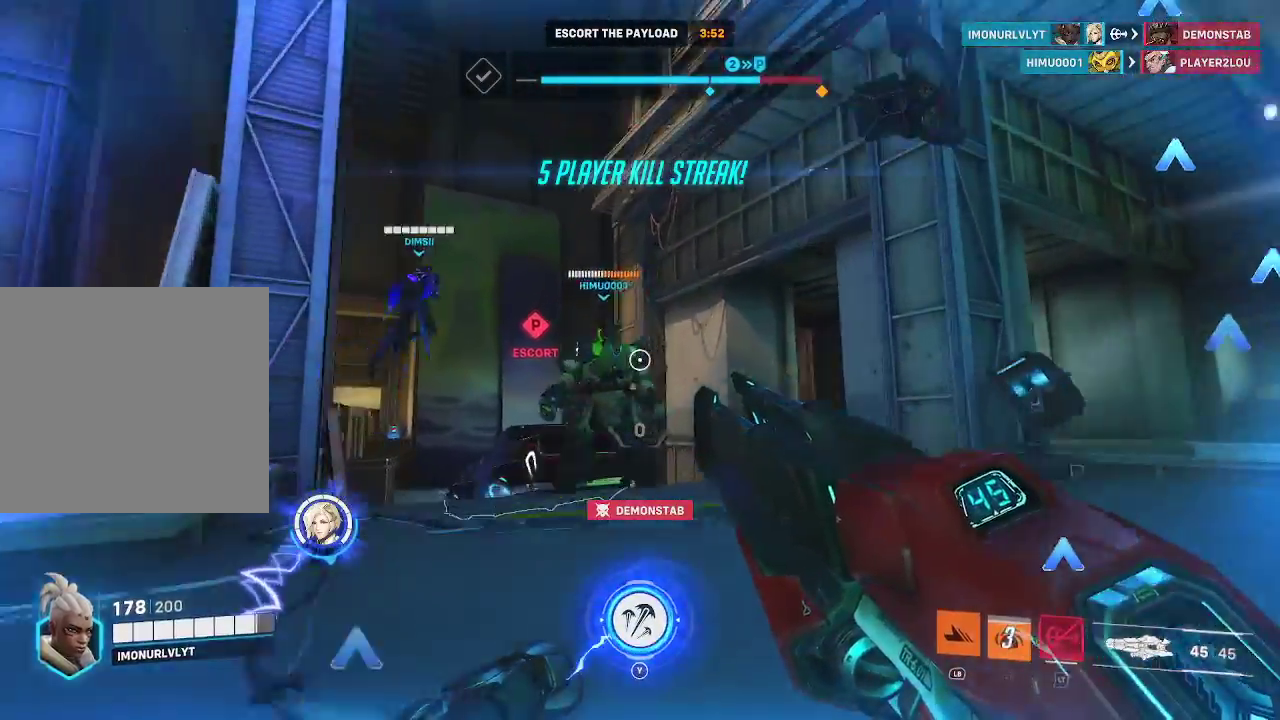
{"buttons": [], "left_stick": "up", "right_stick": "center", "events": [[17, "A", "down"], [17, "L1", "up"], [17, "L2", "up"], [383, "A", "up"]]}
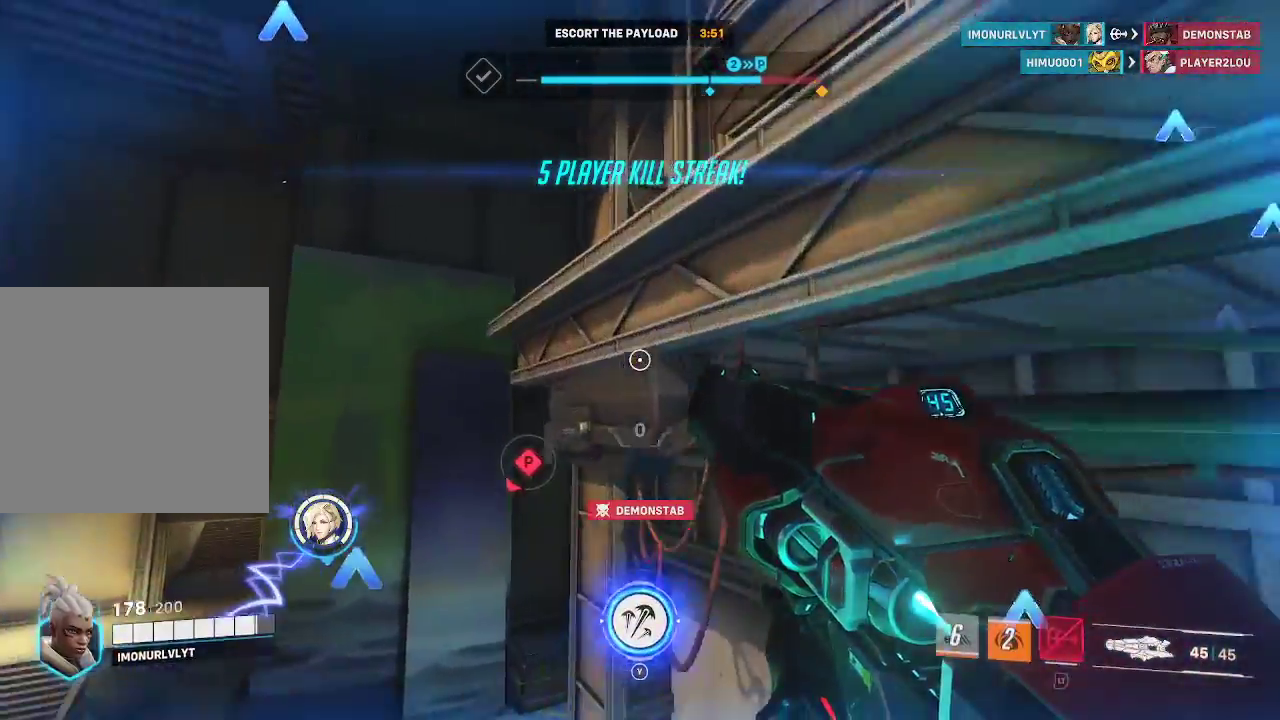
{"buttons": ["X"], "left_stick": "up-left", "right_stick": "center", "events": [[133, "left_stick", "up-left"], [133, "right_stick", "down-left"], [383, "right_stick", "center"], [483, "X", "down"]]}
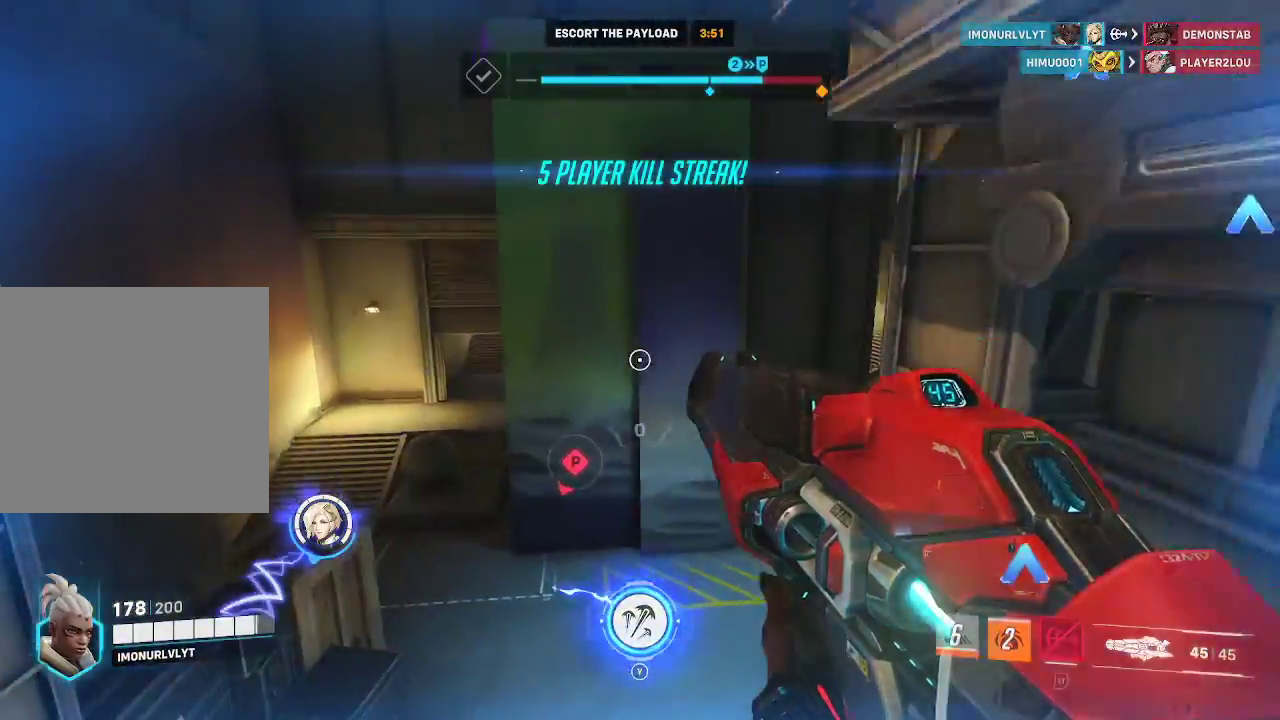
{"buttons": [], "left_stick": "up-left", "right_stick": "up-right", "events": [[50, "X", "up"], [217, "right_stick", "right"], [417, "right_stick", "up-right"]]}
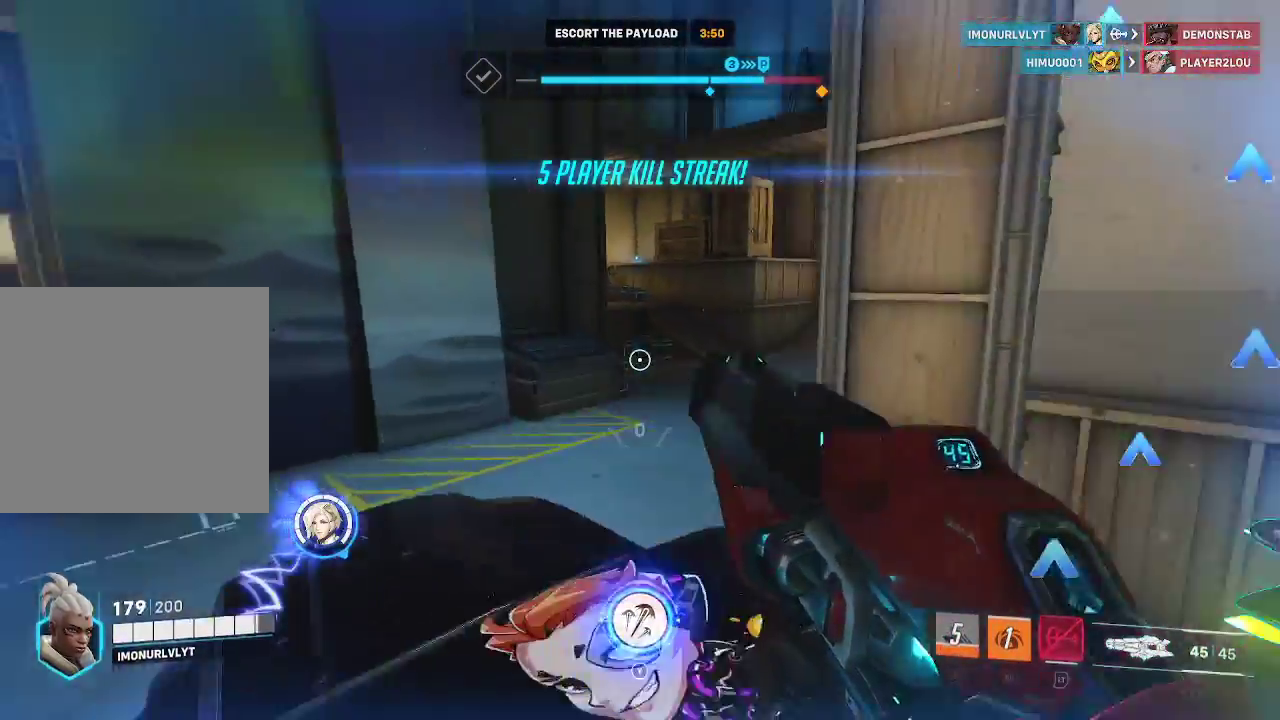
{"buttons": [], "left_stick": "left", "right_stick": "down-right", "events": [[300, "left_stick", "left"], [500, "right_stick", "down-right"]]}
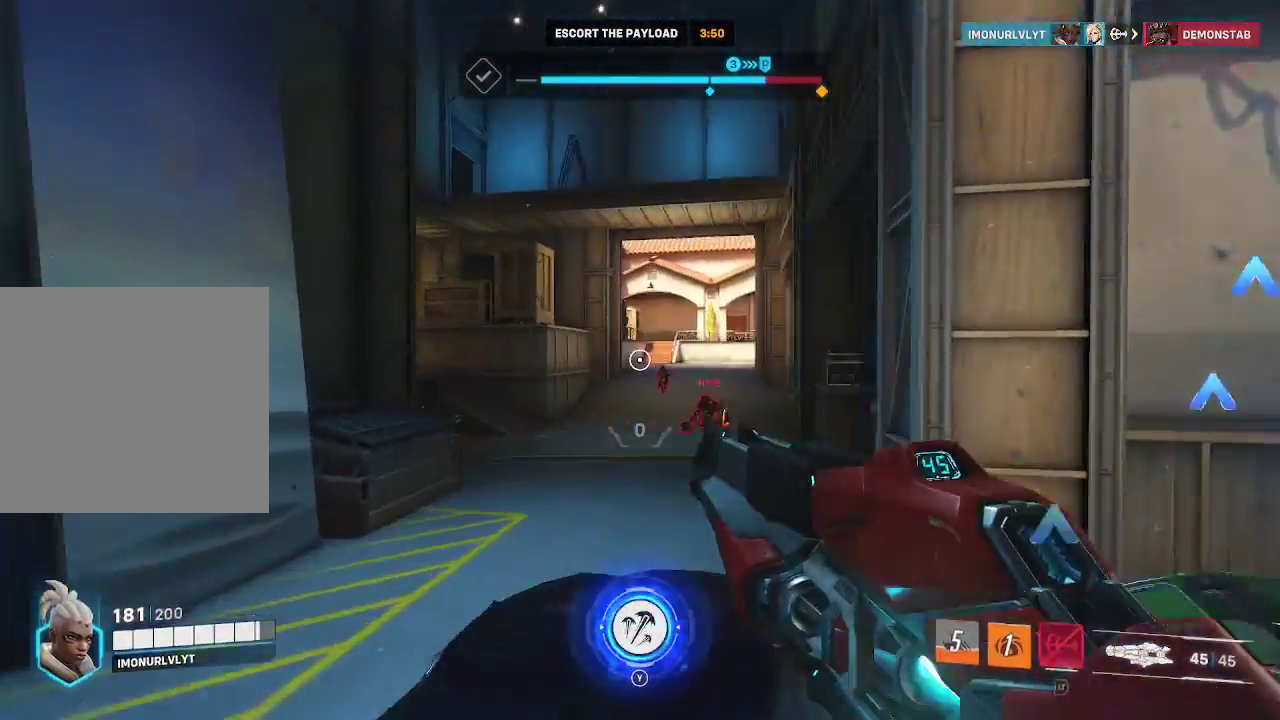
{"buttons": ["R2"], "left_stick": "left", "right_stick": "center", "events": [[117, "R2", "down"], [117, "right_stick", "center"], [250, "right_stick", "up-right"], [400, "right_stick", "center"]]}
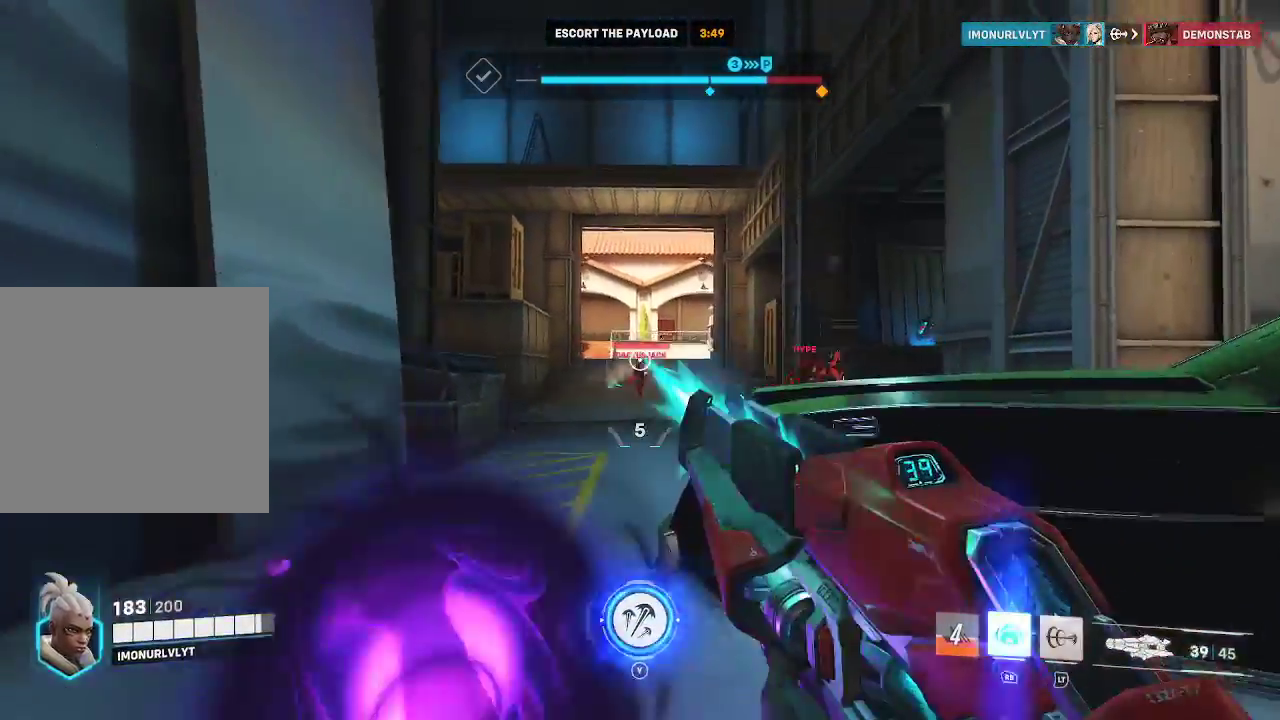
{"buttons": ["R2"], "left_stick": "up", "right_stick": "up", "events": [[83, "right_stick", "down-right"], [317, "right_stick", "center"], [450, "left_stick", "up"], [450, "right_stick", "up"]]}
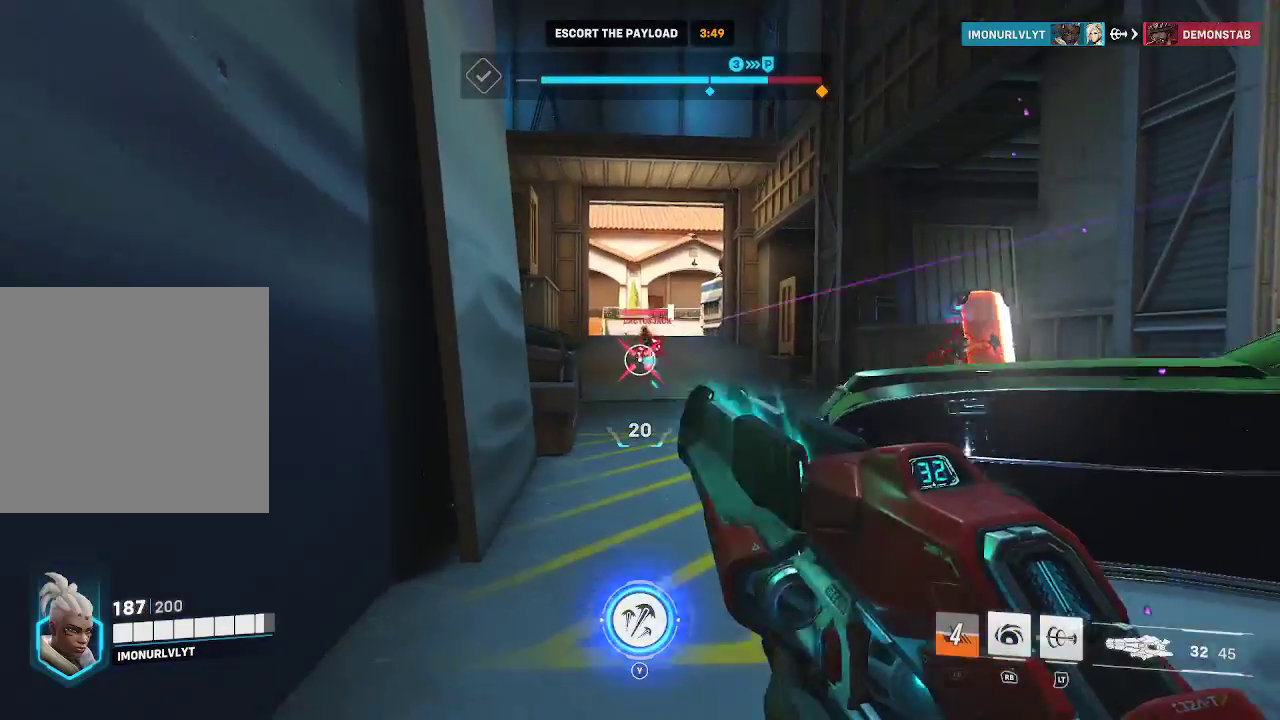
{"buttons": ["R2"], "left_stick": "up", "right_stick": "up-right", "events": [[417, "right_stick", "up-right"]]}
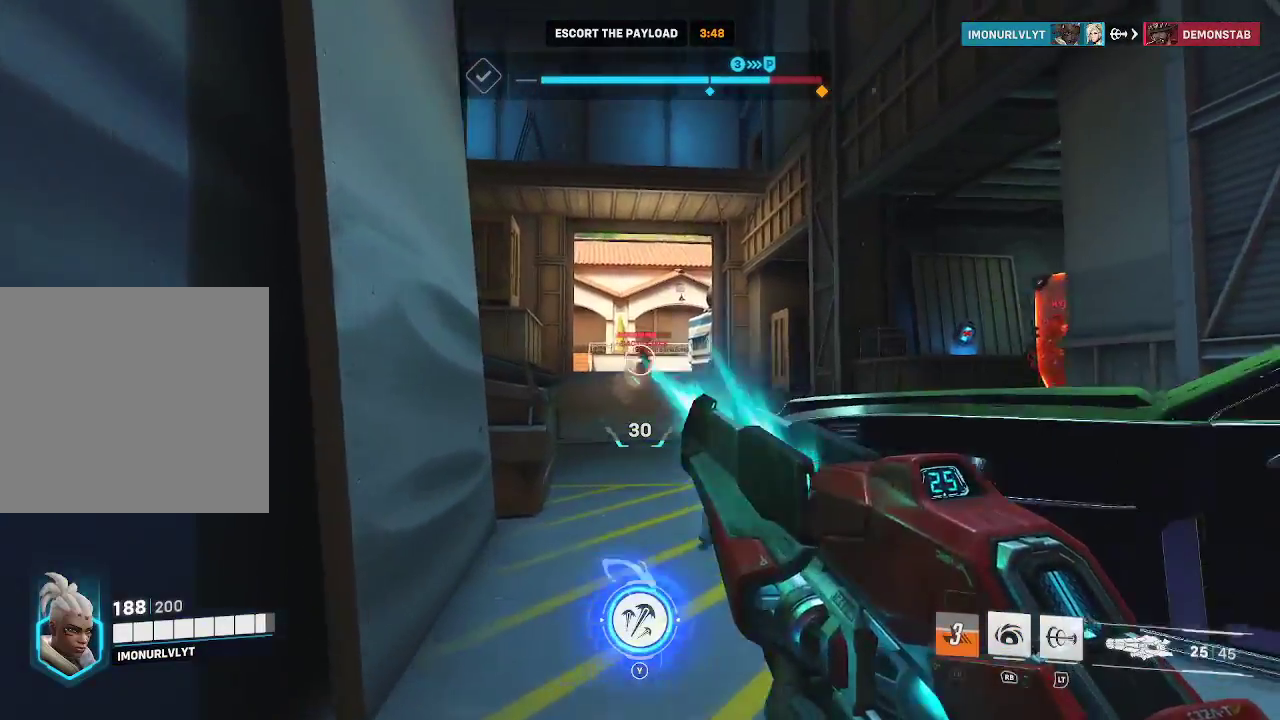
{"buttons": ["R2"], "left_stick": "up", "right_stick": "center", "events": [[150, "right_stick", "center"]]}
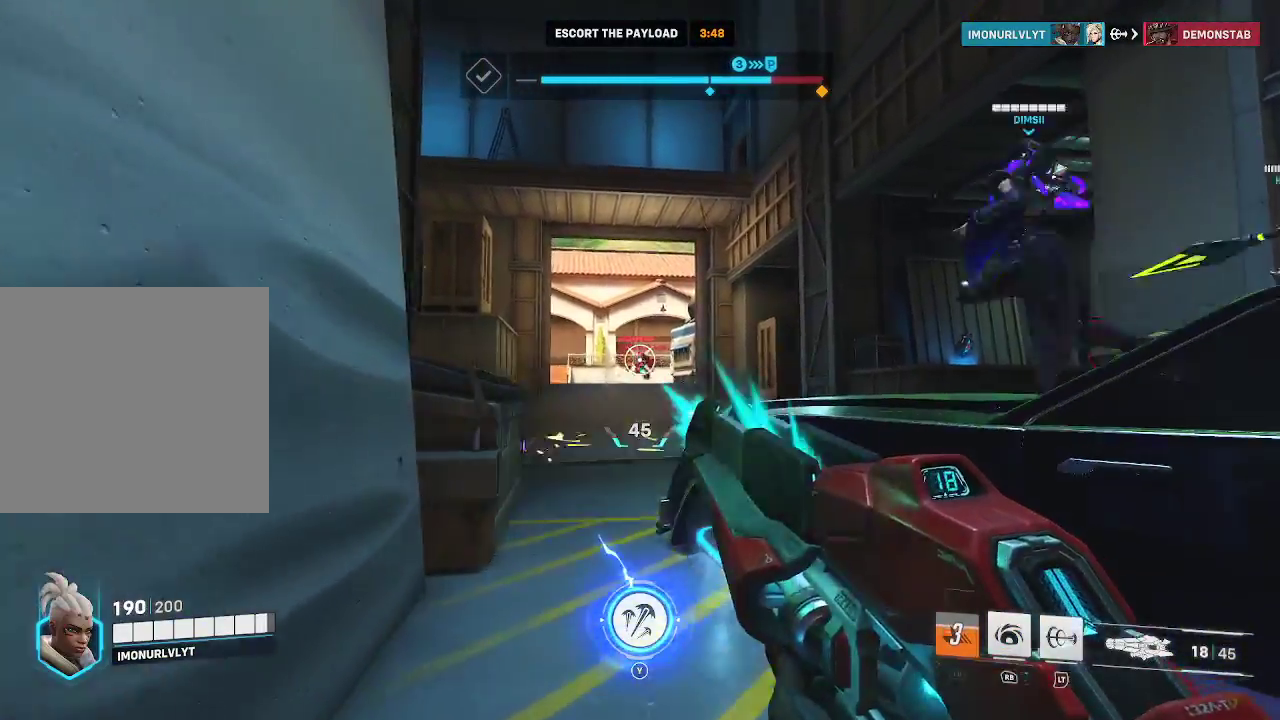
{"buttons": [], "left_stick": "up-left", "right_stick": "center", "events": [[67, "right_stick", "down-right"], [117, "L2", "down"], [317, "L2", "up"], [350, "right_stick", "center"], [467, "R2", "up"], [500, "left_stick", "up-left"]]}
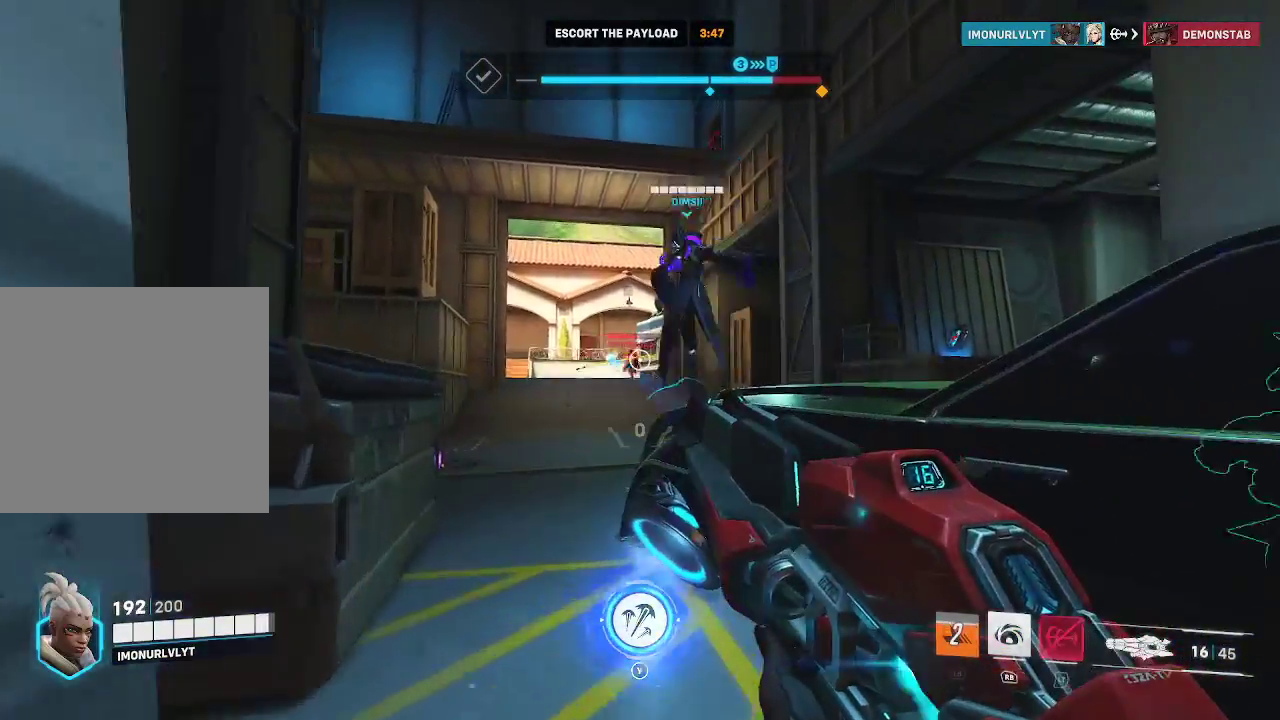
{"buttons": [], "left_stick": "down", "right_stick": "center", "events": [[167, "left_stick", "up"], [450, "X", "down"], [483, "left_stick", "down"], [500, "X", "up"]]}
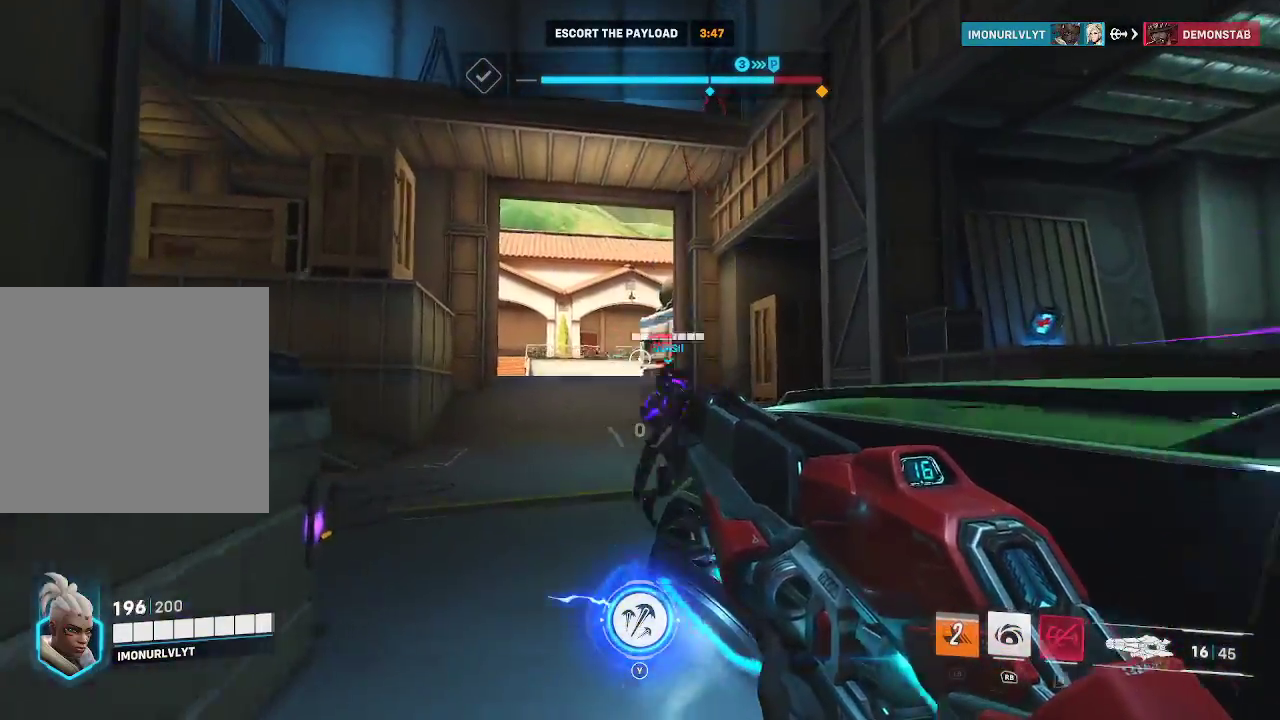
{"buttons": [], "left_stick": "down-right", "right_stick": "center", "events": [[317, "left_stick", "down-right"], [317, "right_stick", "down-right"], [467, "right_stick", "center"]]}
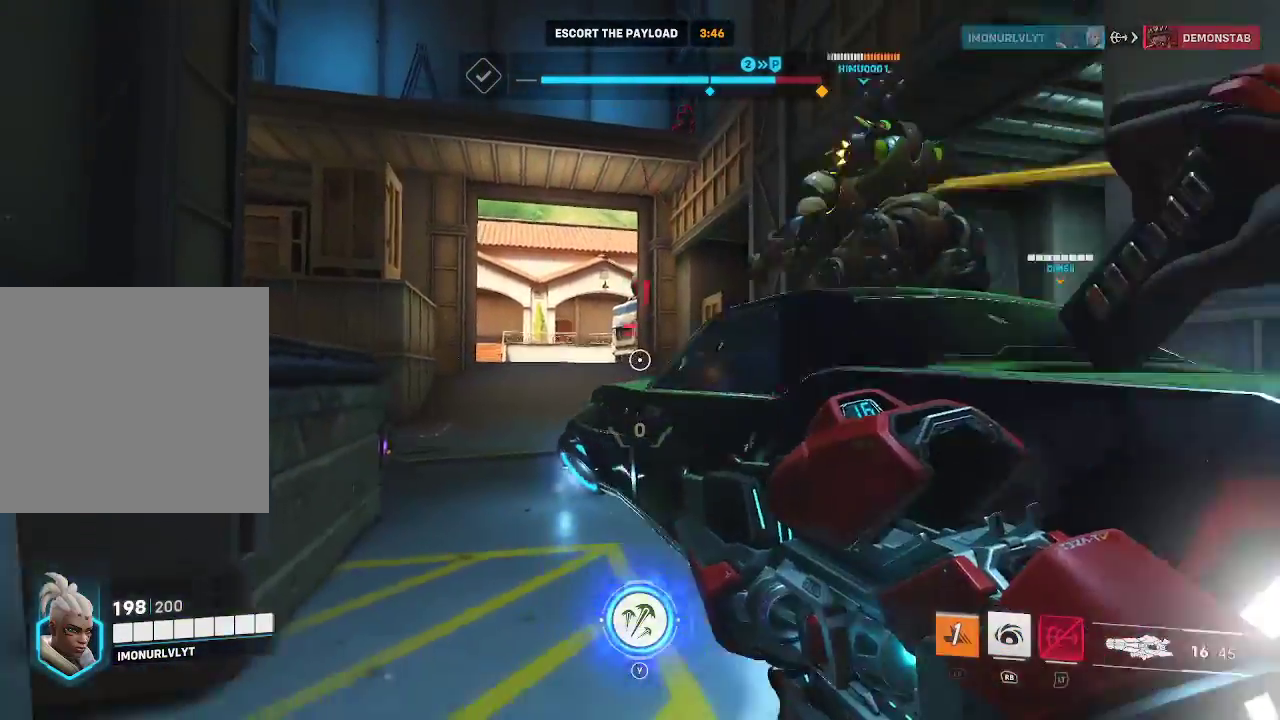
{"buttons": [], "left_stick": "down-right", "right_stick": "left", "events": [[383, "right_stick", "left"]]}
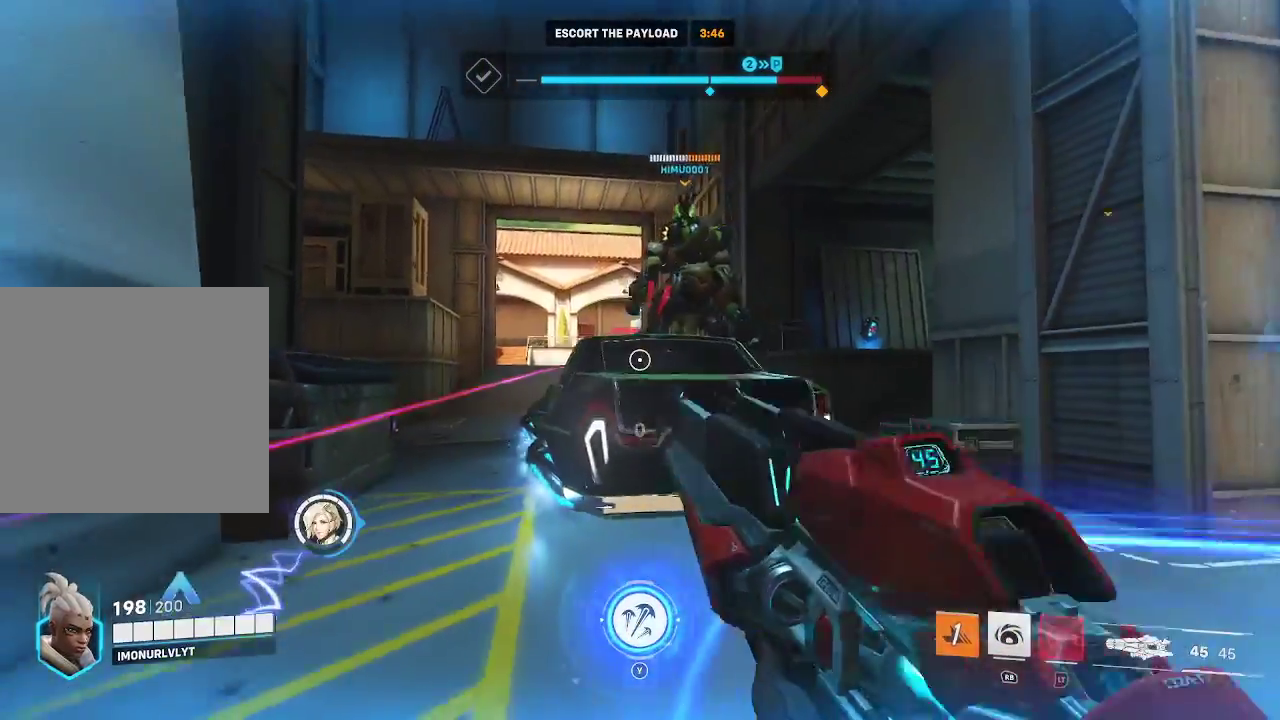
{"buttons": [], "left_stick": "down", "right_stick": "up", "events": [[117, "right_stick", "up"], [467, "left_stick", "down"]]}
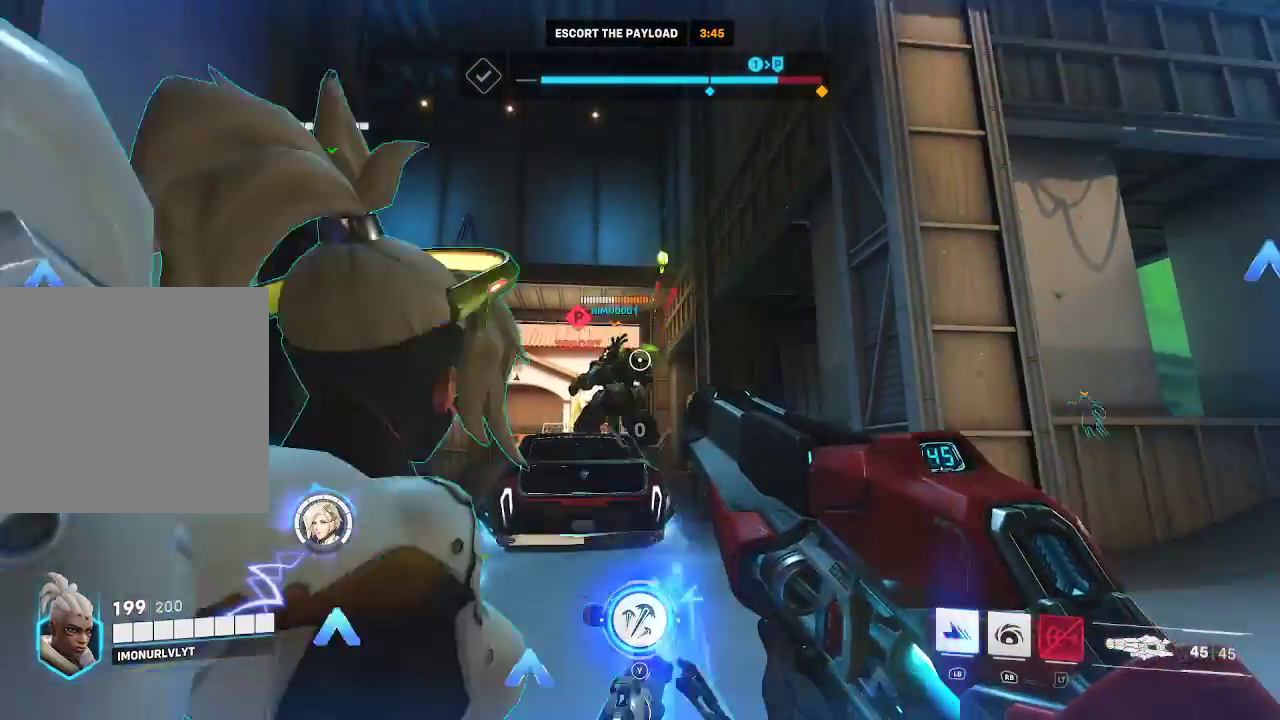
{"buttons": [], "left_stick": "up-left", "right_stick": "center", "events": [[17, "left_stick", "down-left"], [117, "Y", "down"], [217, "Y", "up"], [217, "right_stick", "up-right"], [400, "right_stick", "center"], [483, "left_stick", "up-left"]]}
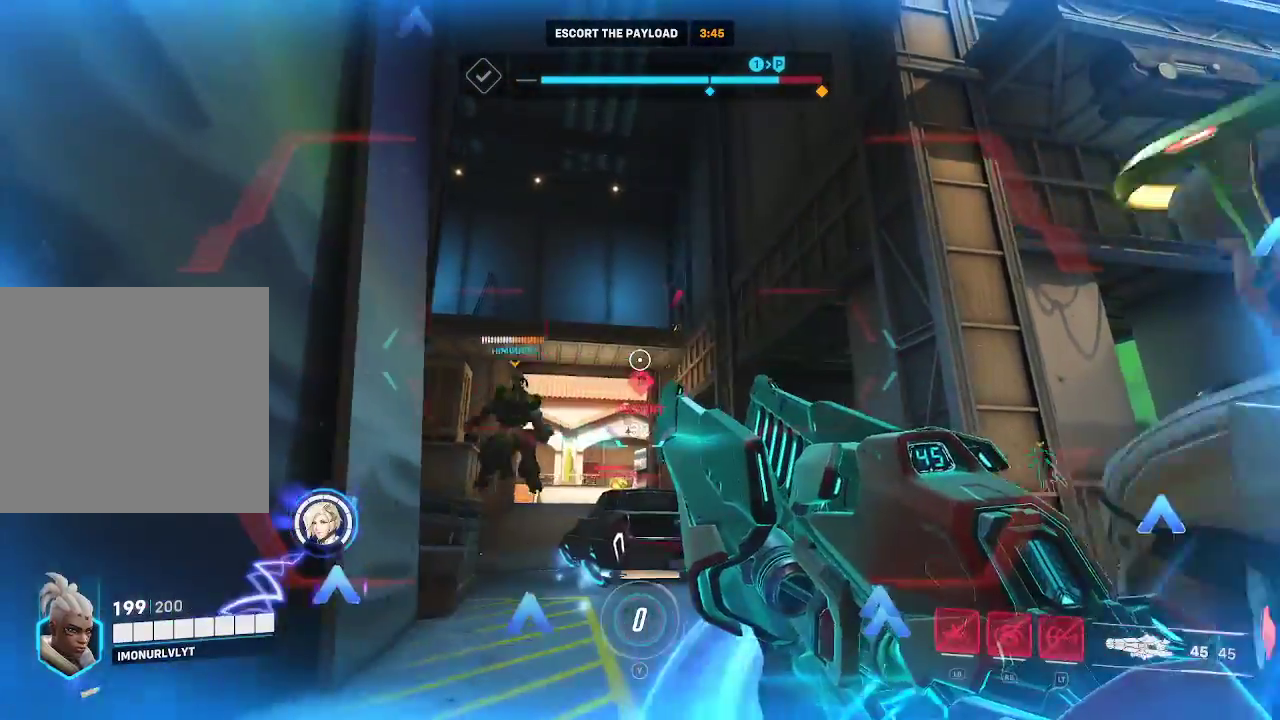
{"buttons": [], "left_stick": "up-left", "right_stick": "center", "events": [[83, "left_stick", "up"], [100, "right_stick", "up-right"], [200, "left_stick", "up-right"], [267, "right_stick", "center"], [350, "right_stick", "up"], [417, "left_stick", "up-left"], [450, "right_stick", "center"]]}
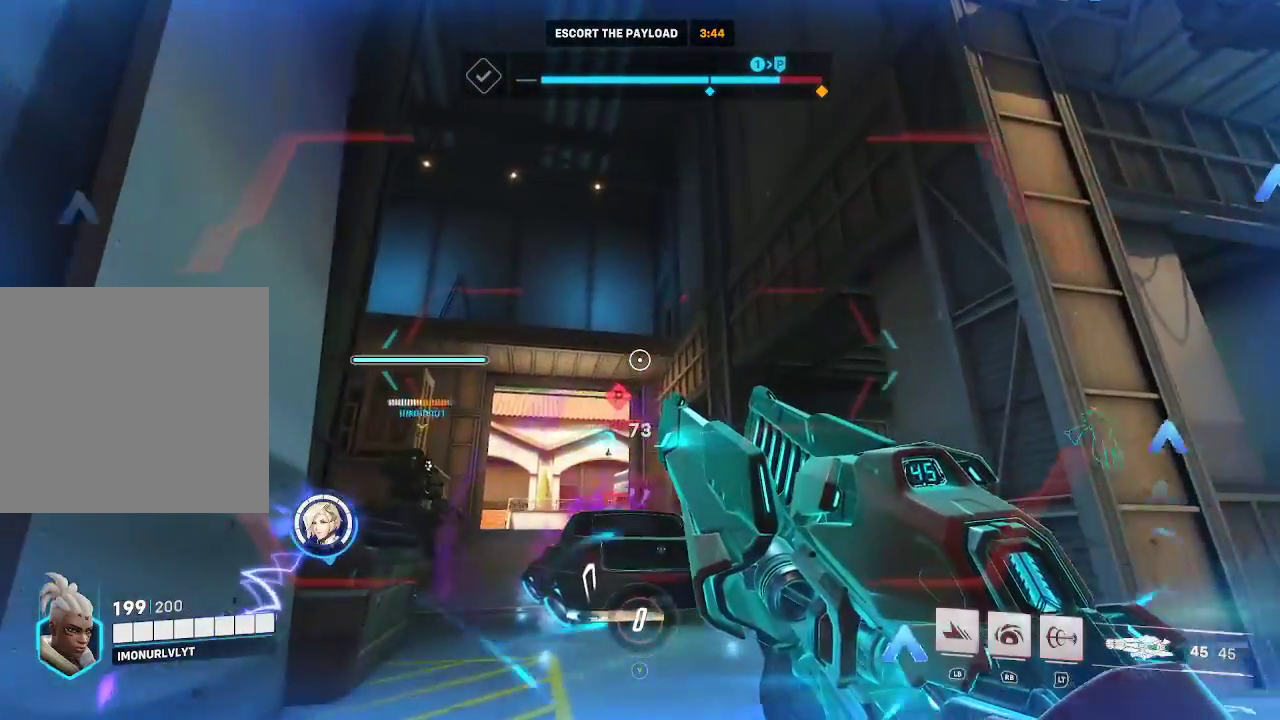
{"buttons": [], "left_stick": "up", "right_stick": "center", "events": [[33, "right_stick", "down"], [433, "right_stick", "center"], [483, "left_stick", "up"]]}
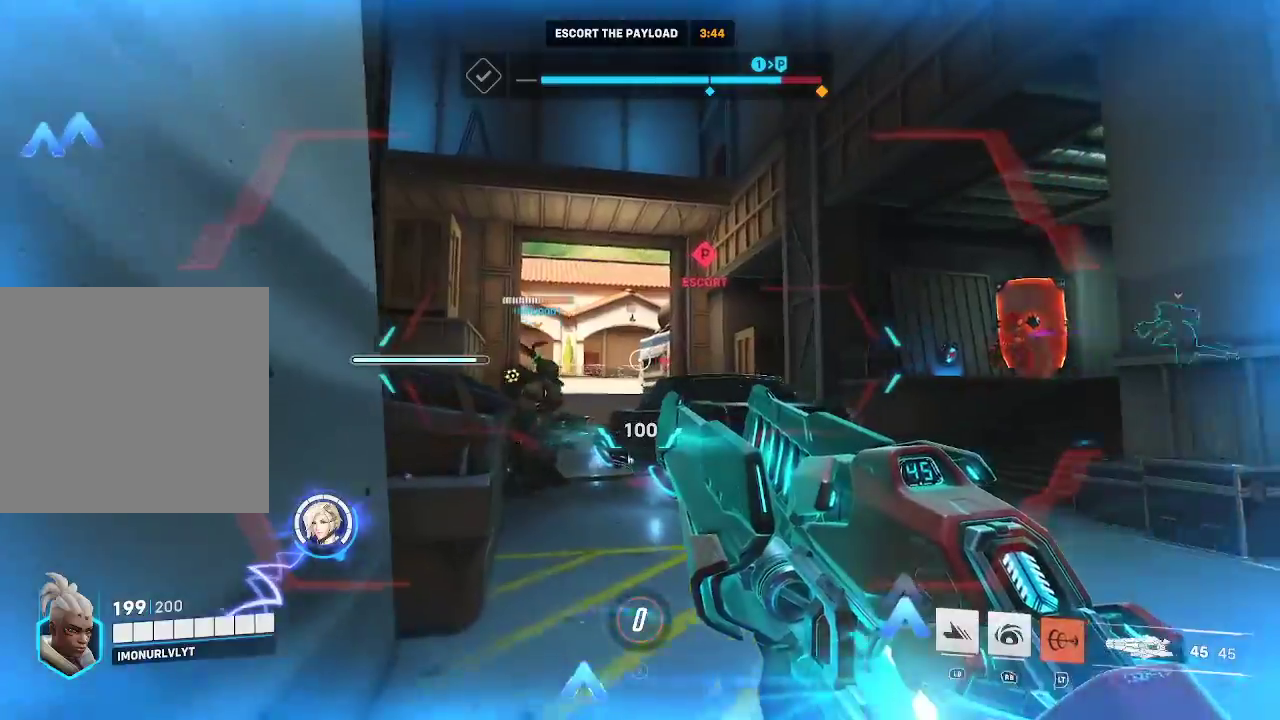
{"buttons": ["R2"], "left_stick": "up", "right_stick": "down-right", "events": [[400, "right_stick", "down-right"], [500, "R2", "down"]]}
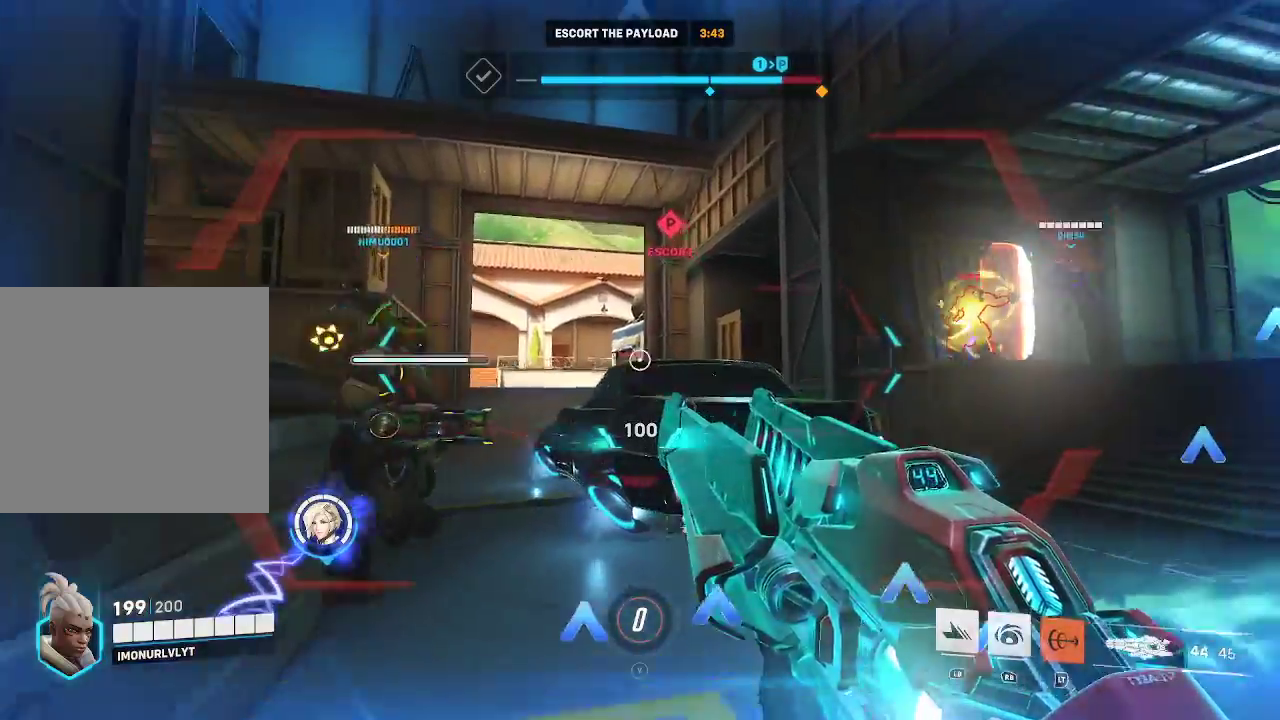
{"buttons": ["R2"], "left_stick": "up-left", "right_stick": "down", "events": [[33, "right_stick", "center"], [150, "left_stick", "up-left"], [483, "right_stick", "down"]]}
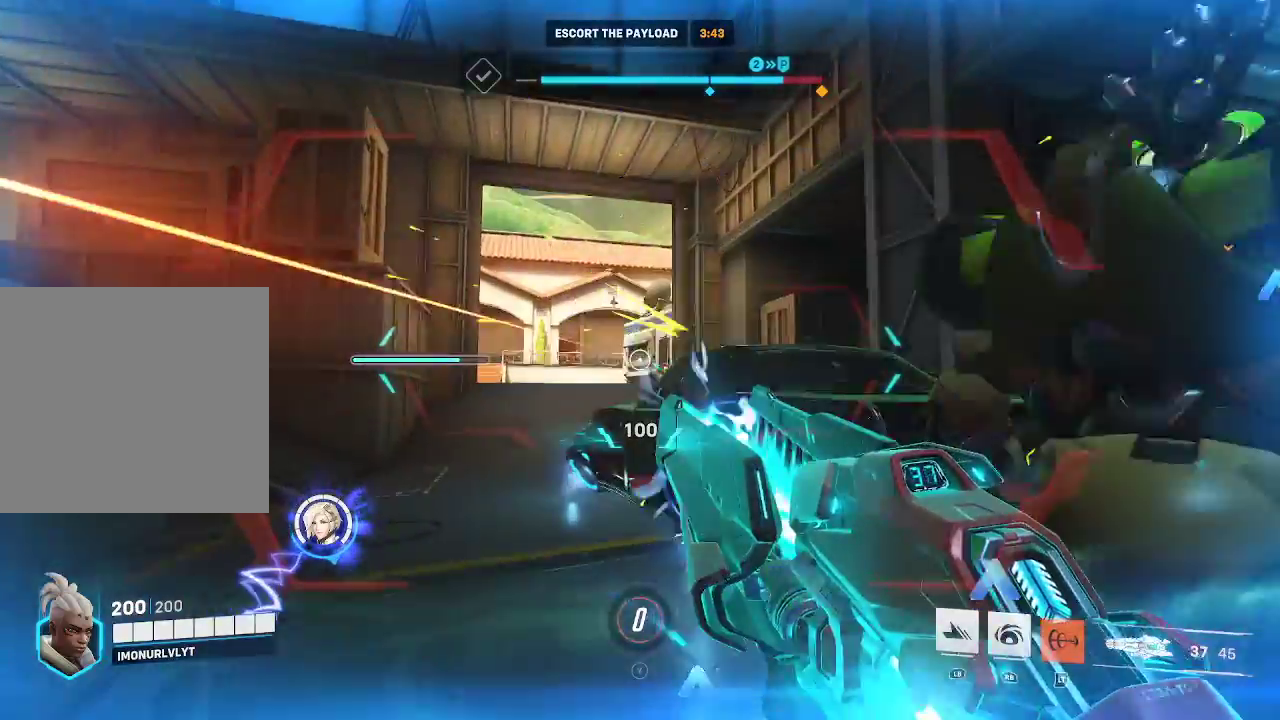
{"buttons": ["R2"], "left_stick": "up-left", "right_stick": "center", "events": [[150, "right_stick", "center"]]}
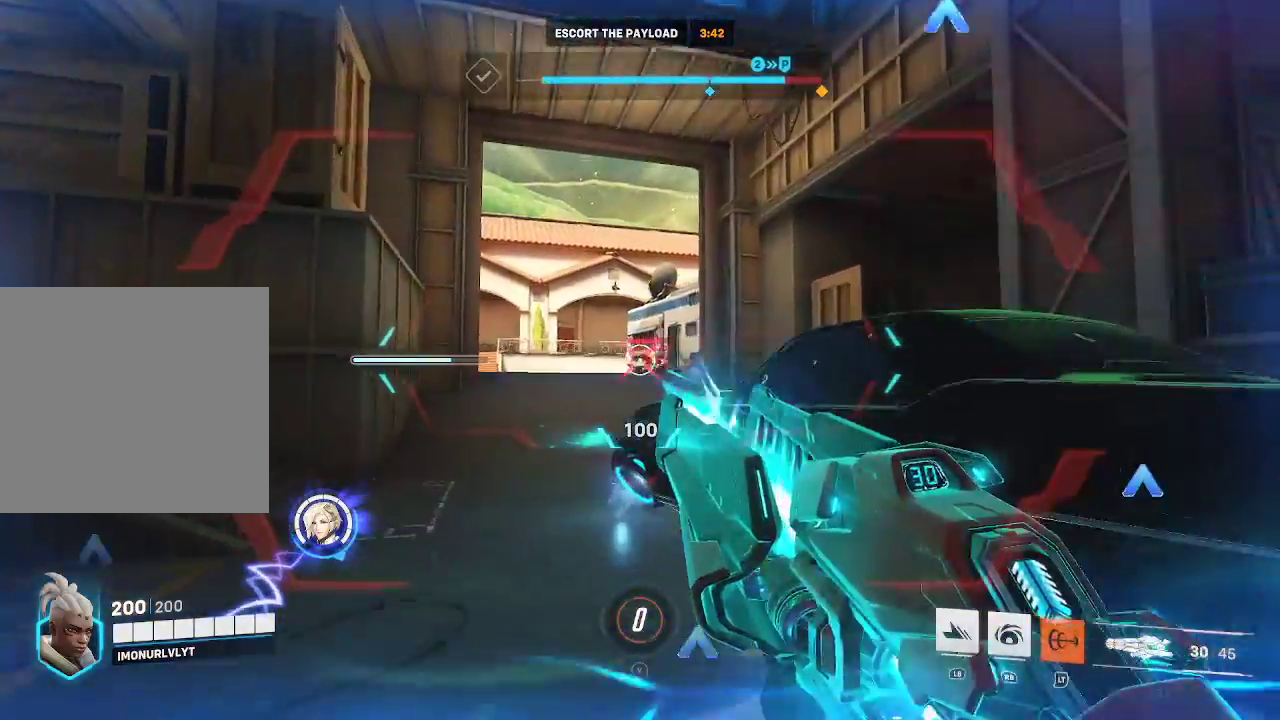
{"buttons": ["R2"], "left_stick": "up-left", "right_stick": "center", "events": [[283, "right_stick", "right"], [350, "right_stick", "center"]]}
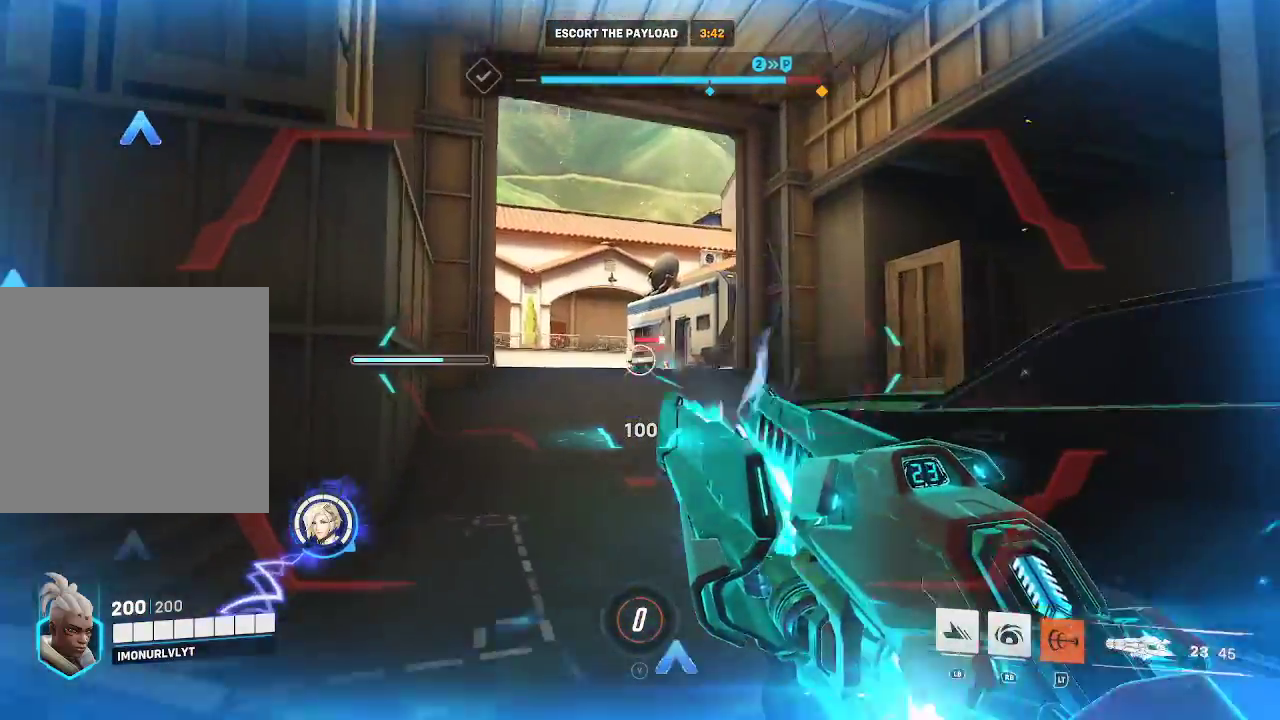
{"buttons": ["R2"], "left_stick": "up", "right_stick": "center", "events": [[150, "left_stick", "up"], [333, "L2", "down"], [433, "L2", "up"]]}
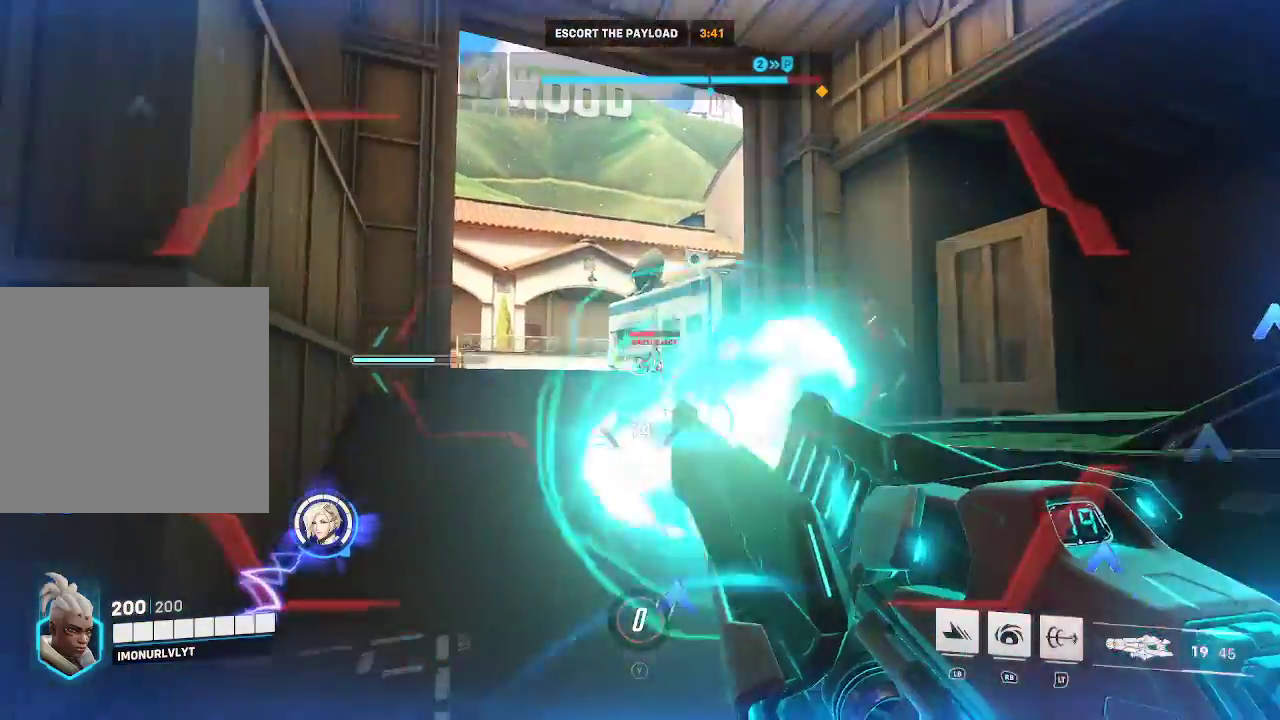
{"buttons": ["R2"], "left_stick": "up", "right_stick": "up-right", "events": [[83, "left_stick", "up-left"], [267, "left_stick", "center"], [267, "right_stick", "right"], [317, "left_stick", "up"], [350, "right_stick", "up-right"]]}
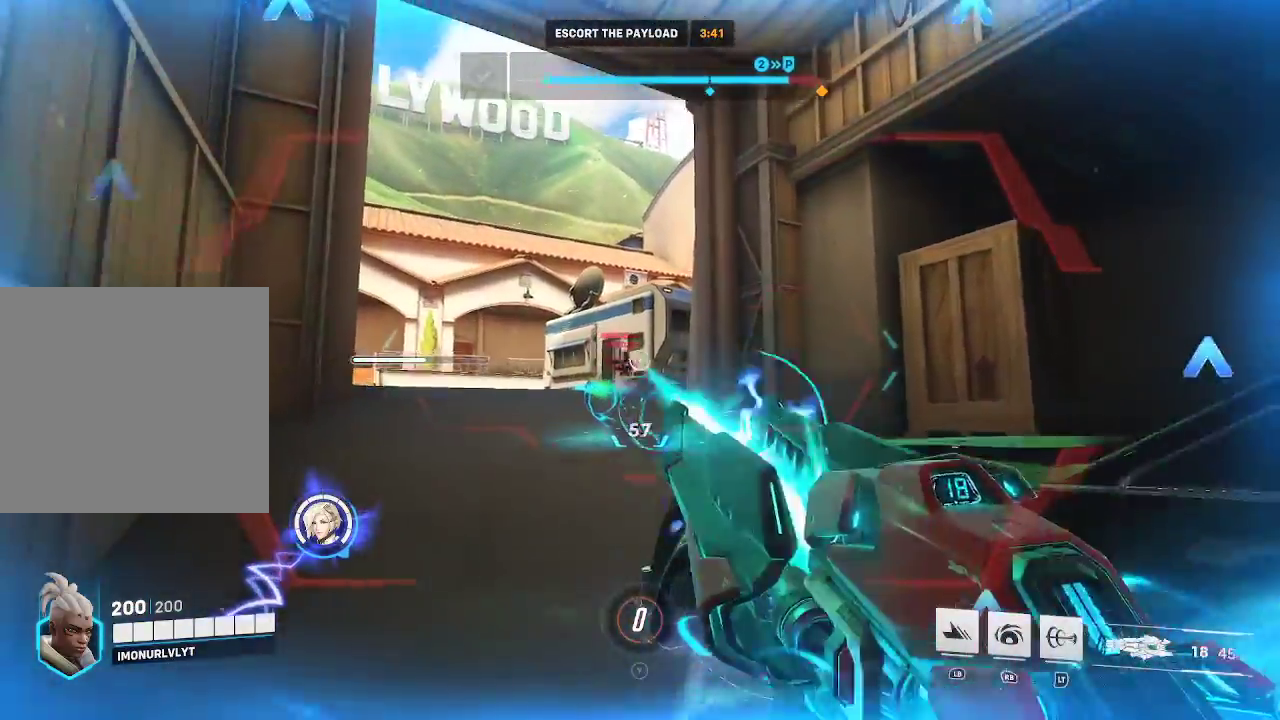
{"buttons": ["R2"], "left_stick": "up-left", "right_stick": "down-right", "events": [[33, "right_stick", "center"], [50, "left_stick", "up-left"], [217, "right_stick", "down"], [267, "right_stick", "down-right"]]}
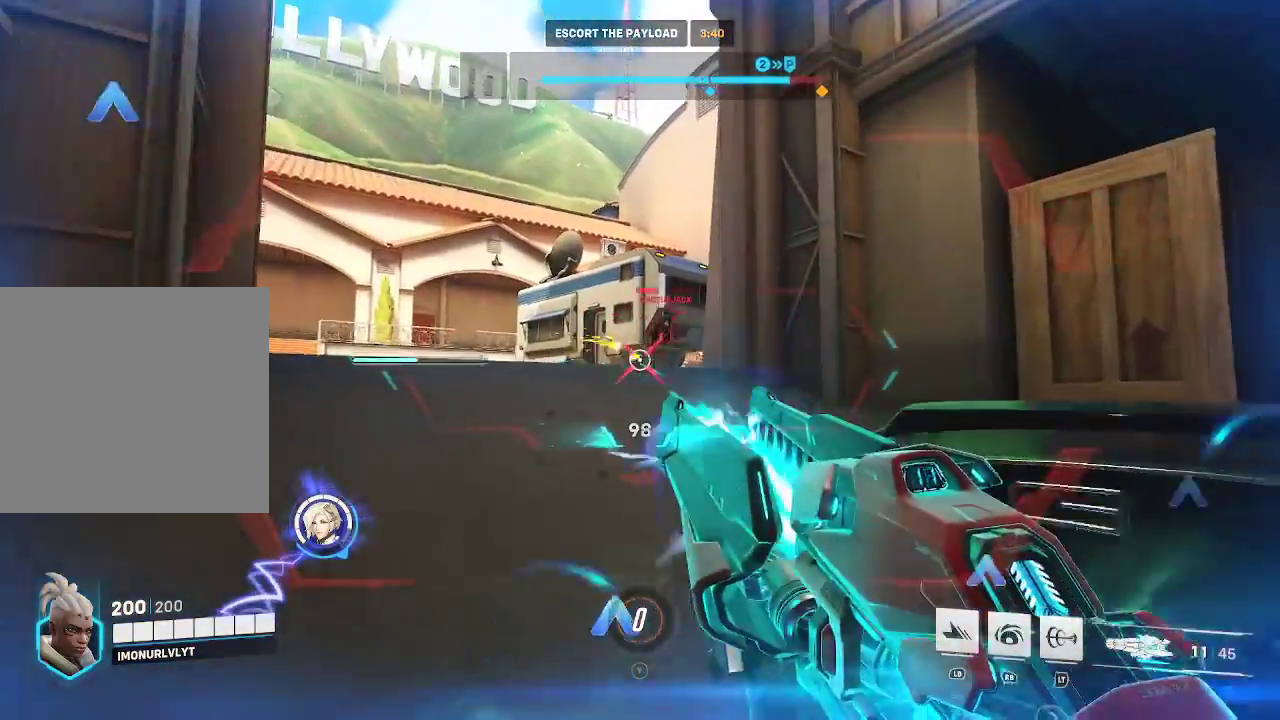
{"buttons": ["R2"], "left_stick": "up-left", "right_stick": "down-right", "events": [[83, "right_stick", "up-right"], [267, "right_stick", "right"], [383, "right_stick", "down-right"]]}